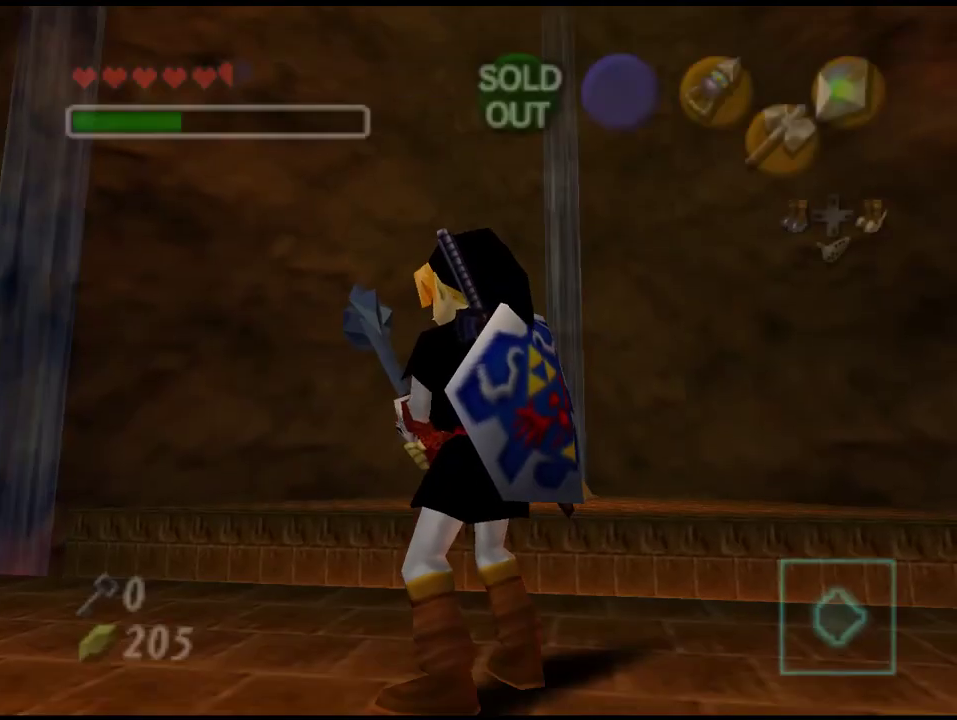
Gameplay with a controller (Nintendo layout); each line is a JSON object with the inputs held at the frame after it. "events" lists button and stick changes between this image and that frame as [ms after this image, input, new state], when the widget could be followed in between. Not read: L3 R3 Z.
{"buttons": [], "left_stick": "up-right", "events": [[300, "left_stick", "up-right"]]}
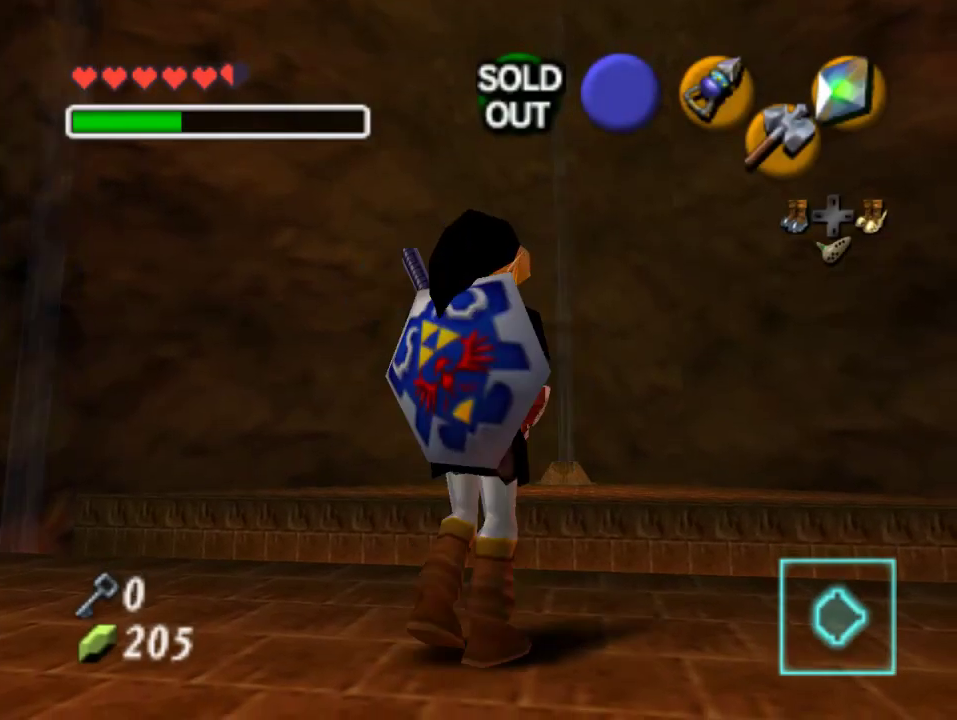
{"buttons": [], "left_stick": "up", "events": [[333, "left_stick", "up"]]}
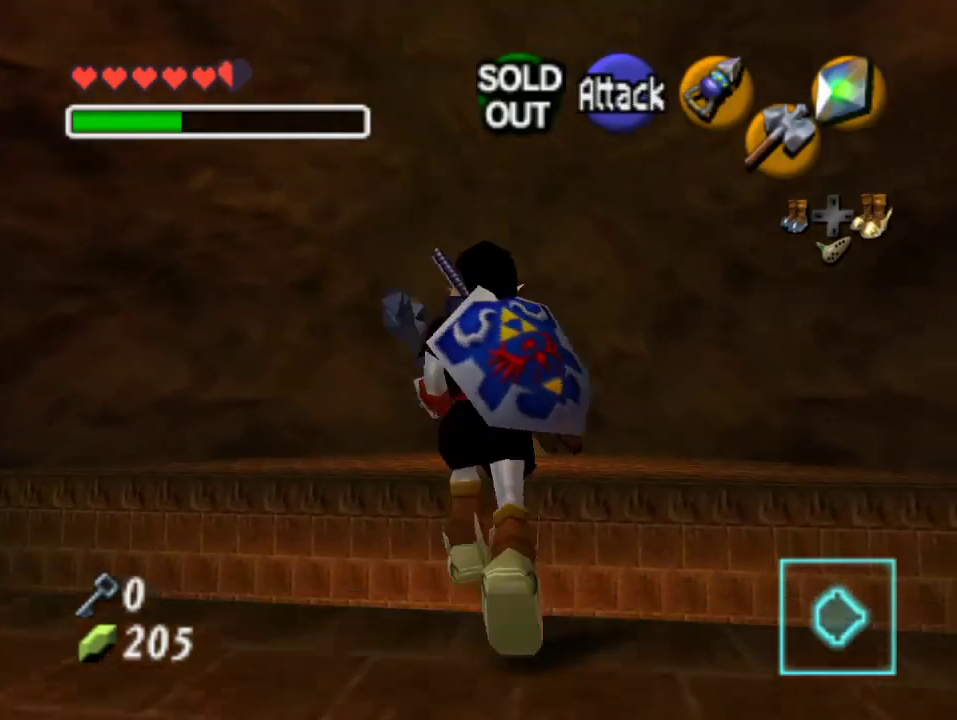
{"buttons": [], "left_stick": "up", "events": [[100, "A", "down"], [433, "A", "up"]]}
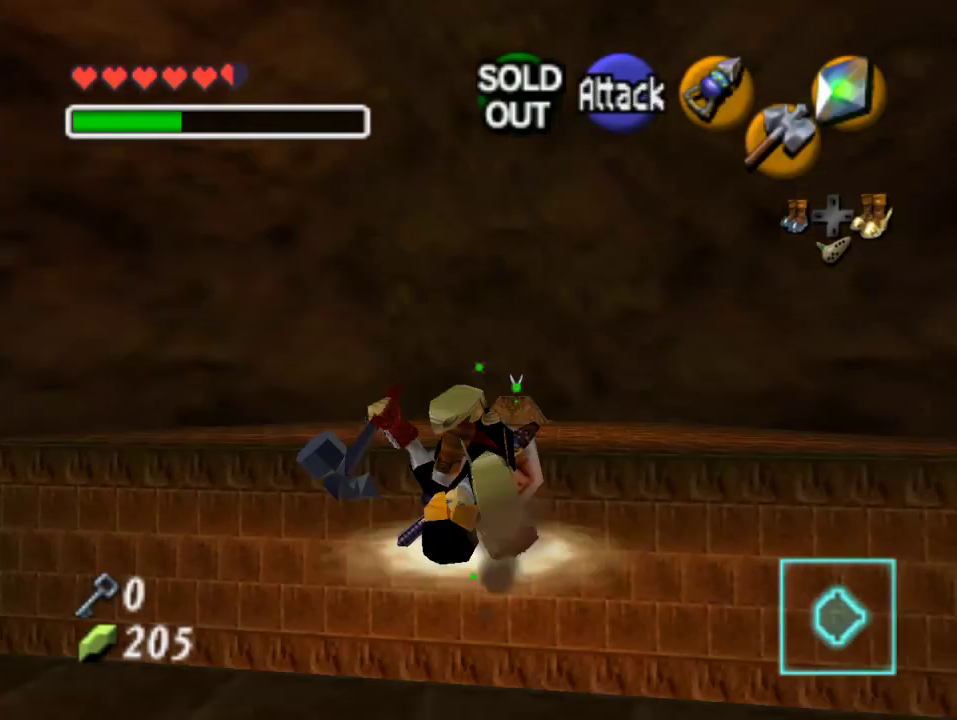
{"buttons": [], "left_stick": "up", "events": []}
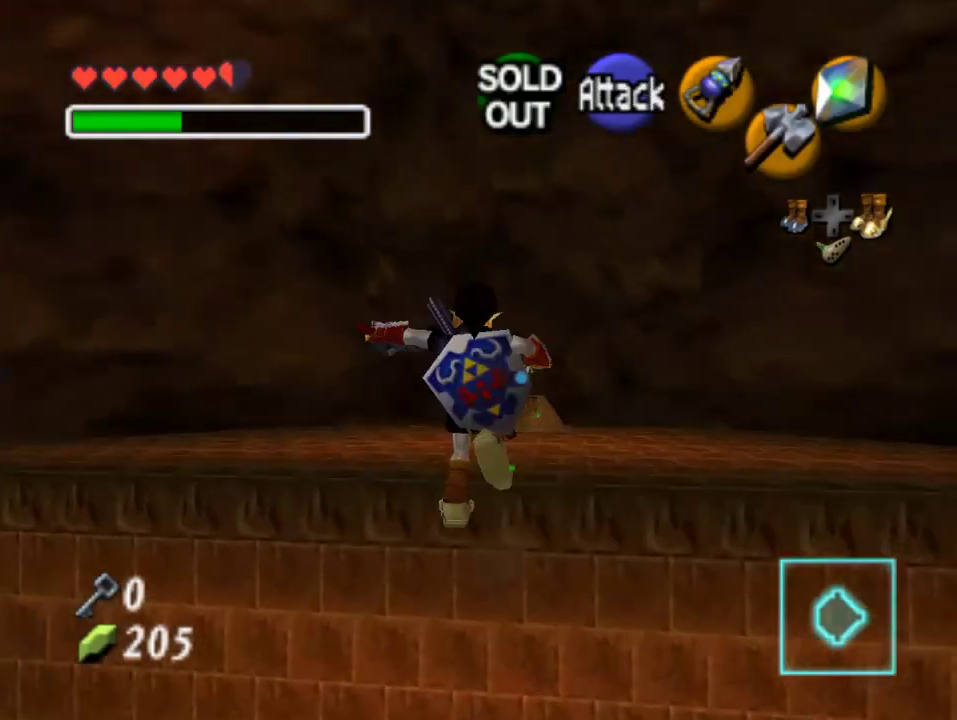
{"buttons": [], "left_stick": "up", "events": []}
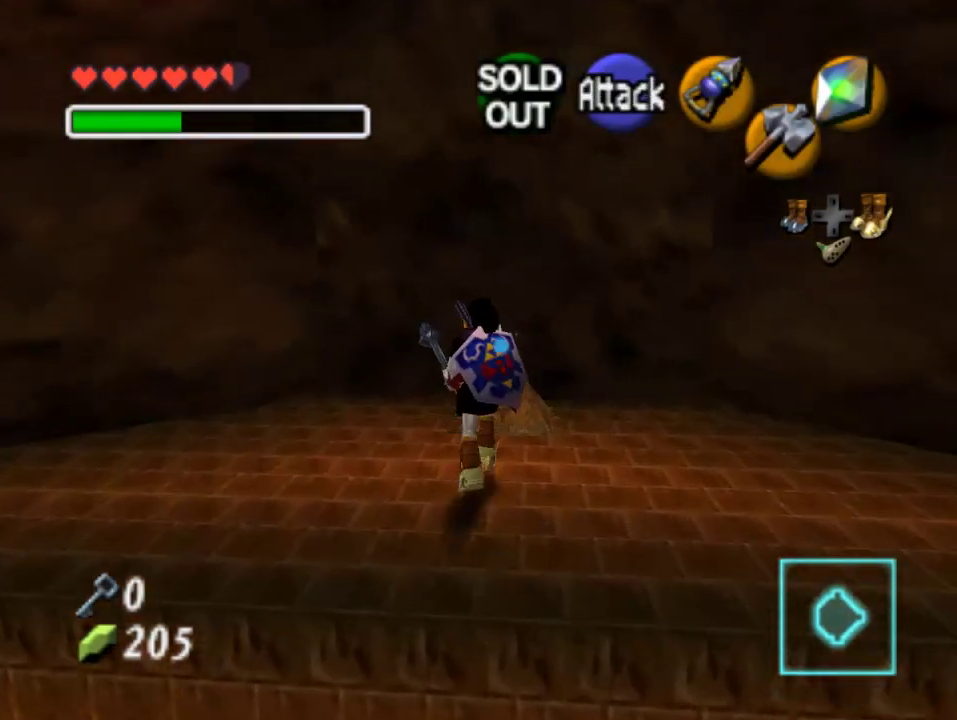
{"buttons": ["C_DOWN"], "left_stick": "center", "events": [[167, "C_DOWN", "down"], [233, "C_DOWN", "up"], [300, "C_DOWN", "down"], [300, "left_stick", "center"], [367, "C_DOWN", "up"], [433, "C_DOWN", "down"]]}
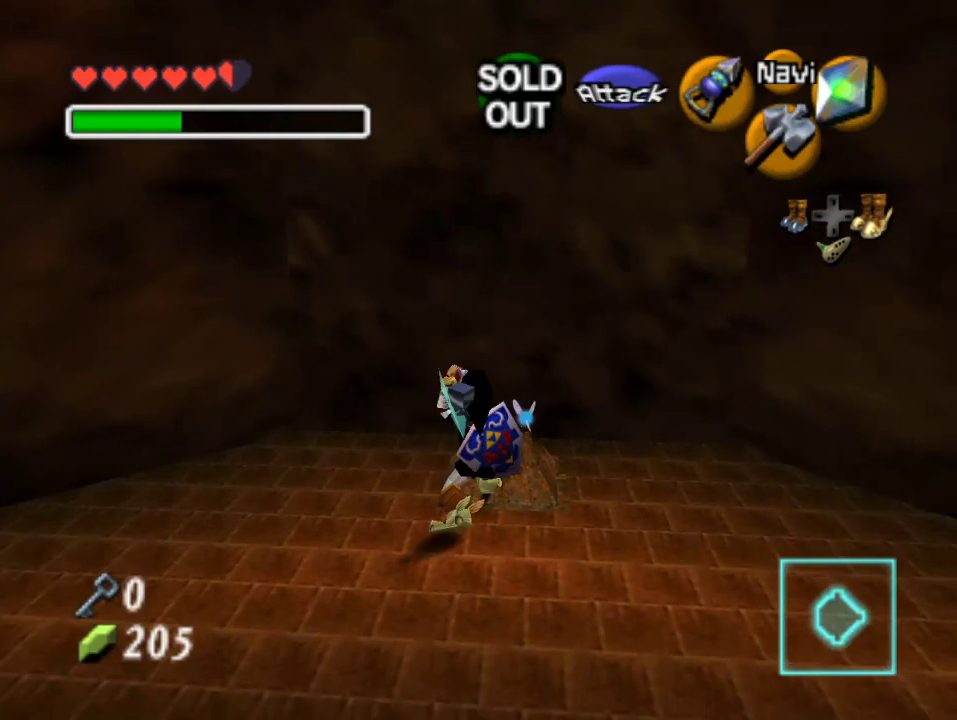
{"buttons": [], "left_stick": "center", "events": [[33, "C_DOWN", "up"], [167, "C_DOWN", "down"], [267, "C_DOWN", "up"]]}
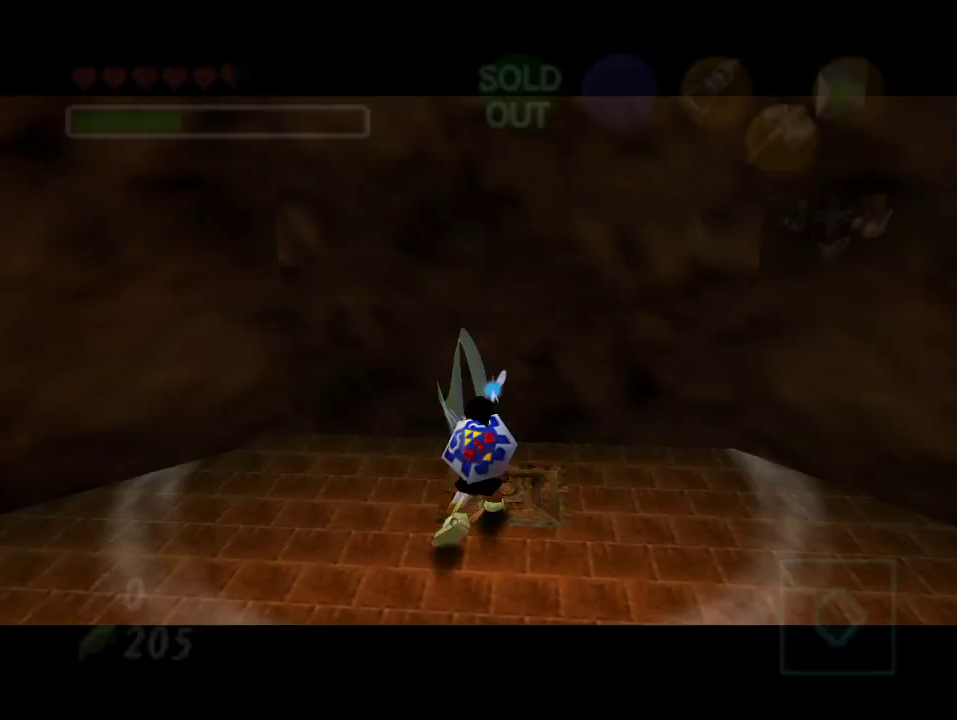
{"buttons": [], "left_stick": "center", "events": []}
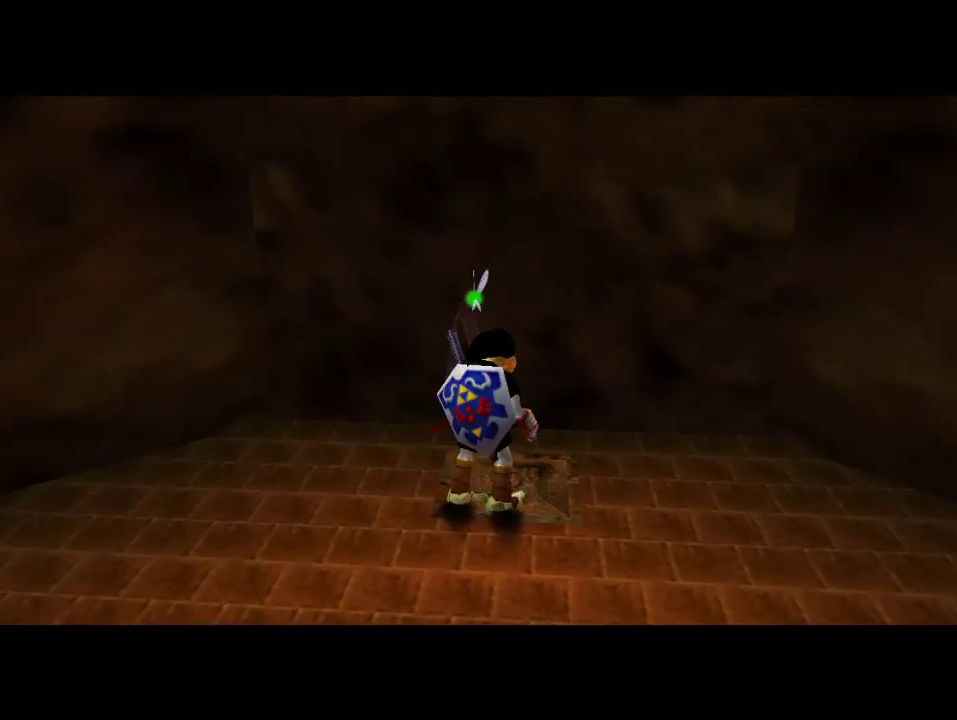
{"buttons": [], "left_stick": "center", "events": []}
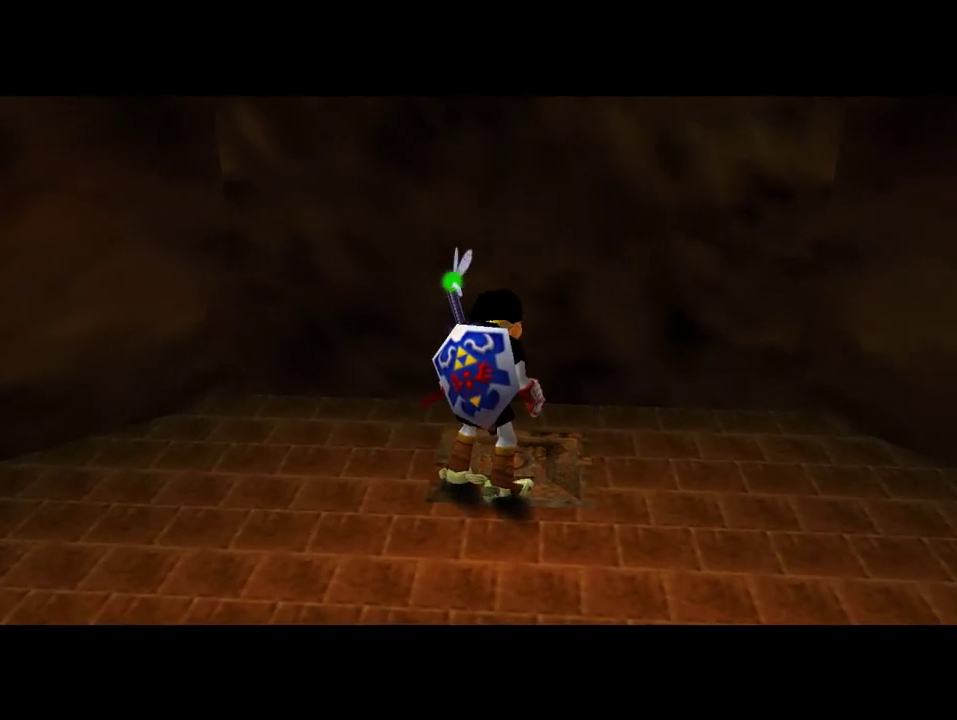
{"buttons": [], "left_stick": "center", "events": []}
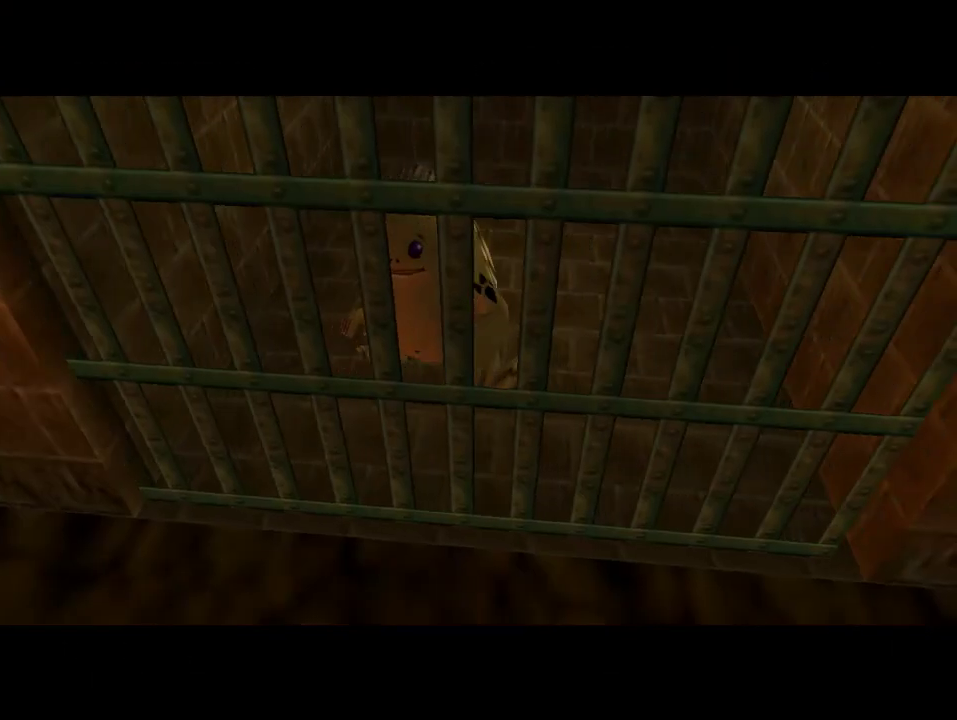
{"buttons": [], "left_stick": "center", "events": []}
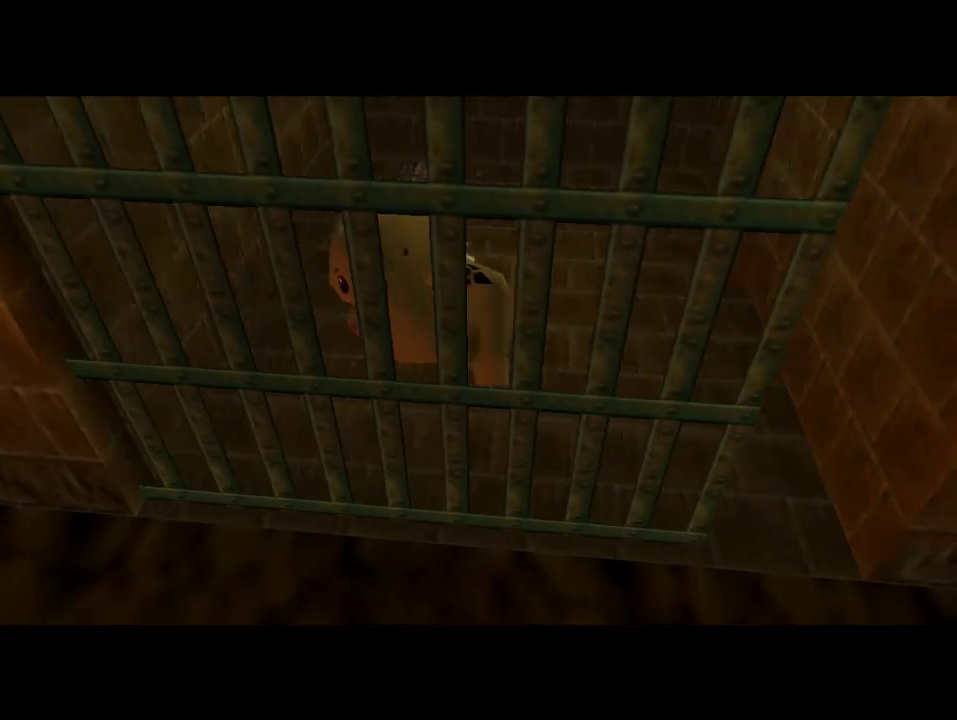
{"buttons": [], "left_stick": "center", "events": []}
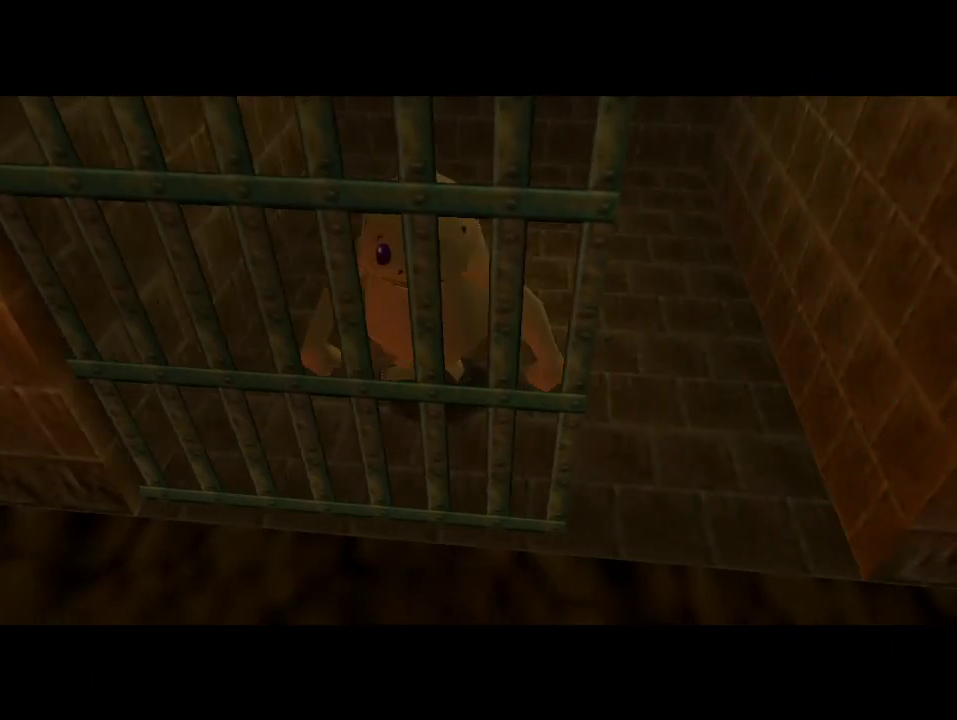
{"buttons": [], "left_stick": "center", "events": []}
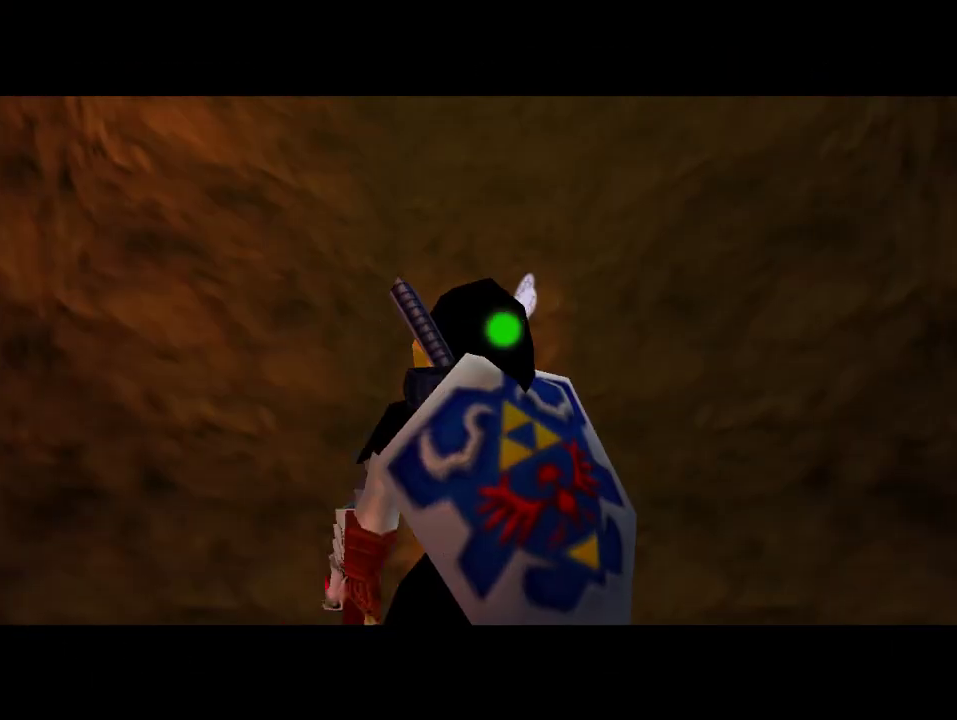
{"buttons": [], "left_stick": "up", "events": [[433, "left_stick", "up"]]}
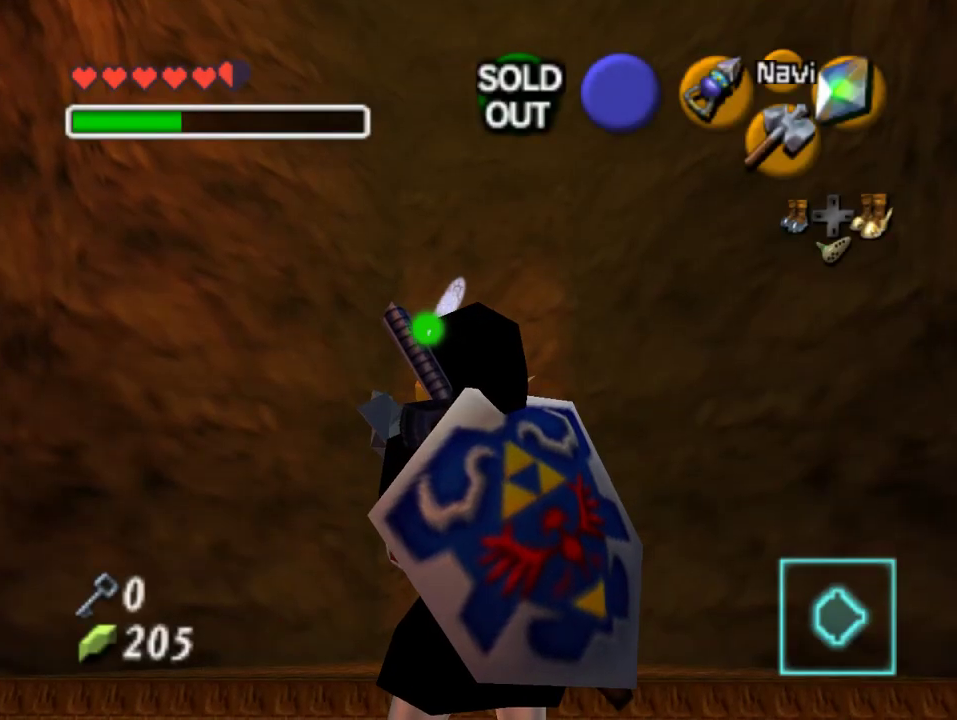
{"buttons": [], "left_stick": "up", "events": []}
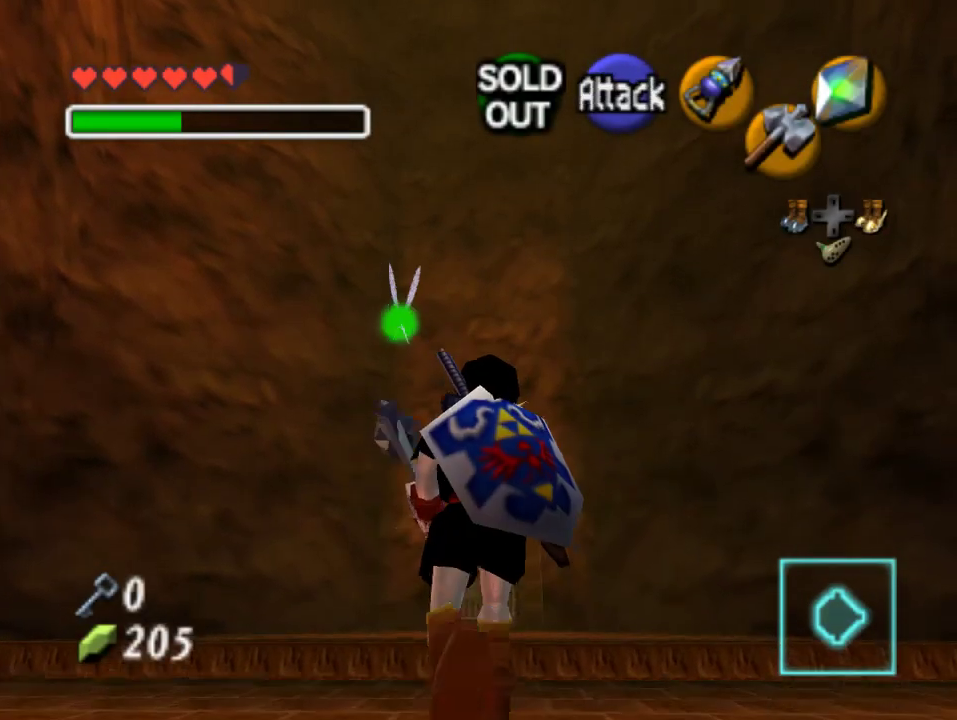
{"buttons": [], "left_stick": "up", "events": [[167, "A", "down"], [300, "A", "up"]]}
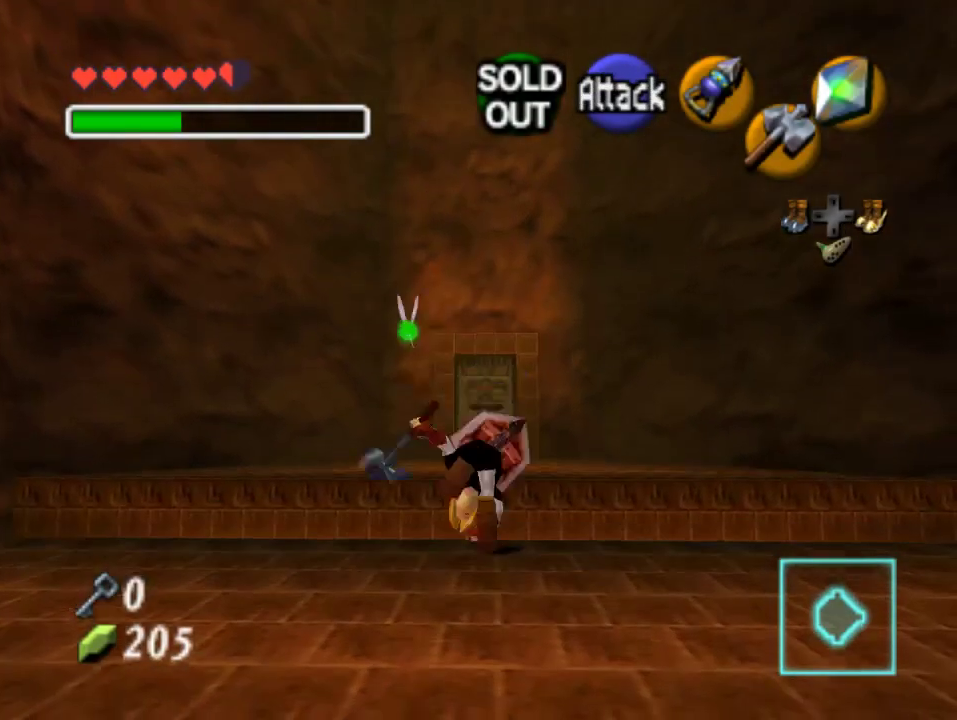
{"buttons": [], "left_stick": "up-right", "events": [[67, "left_stick", "up-right"]]}
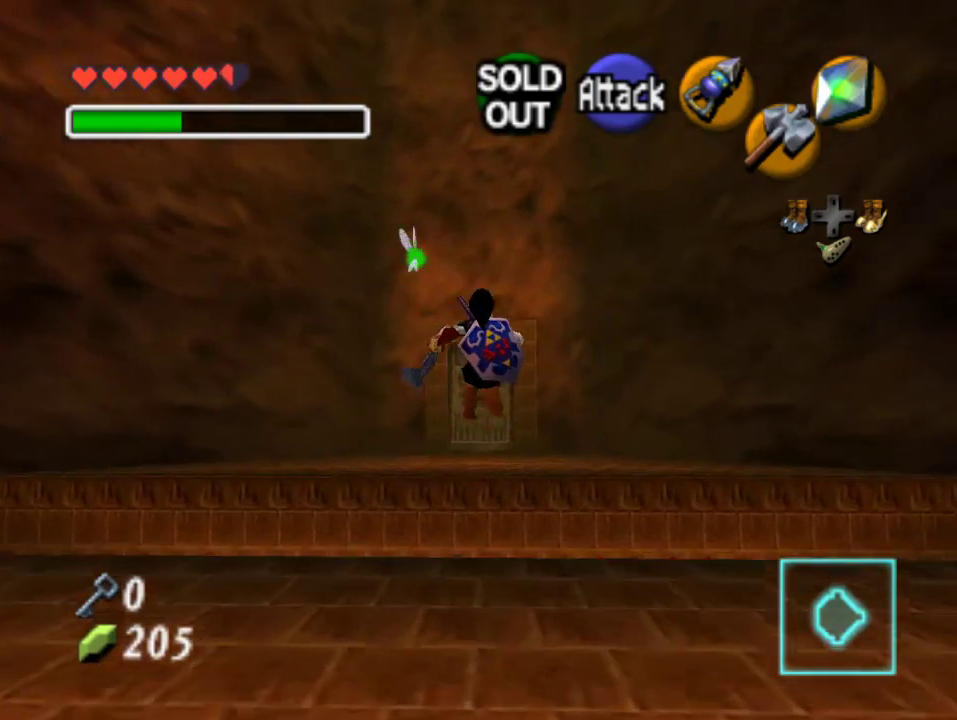
{"buttons": [], "left_stick": "up", "events": [[100, "left_stick", "up"]]}
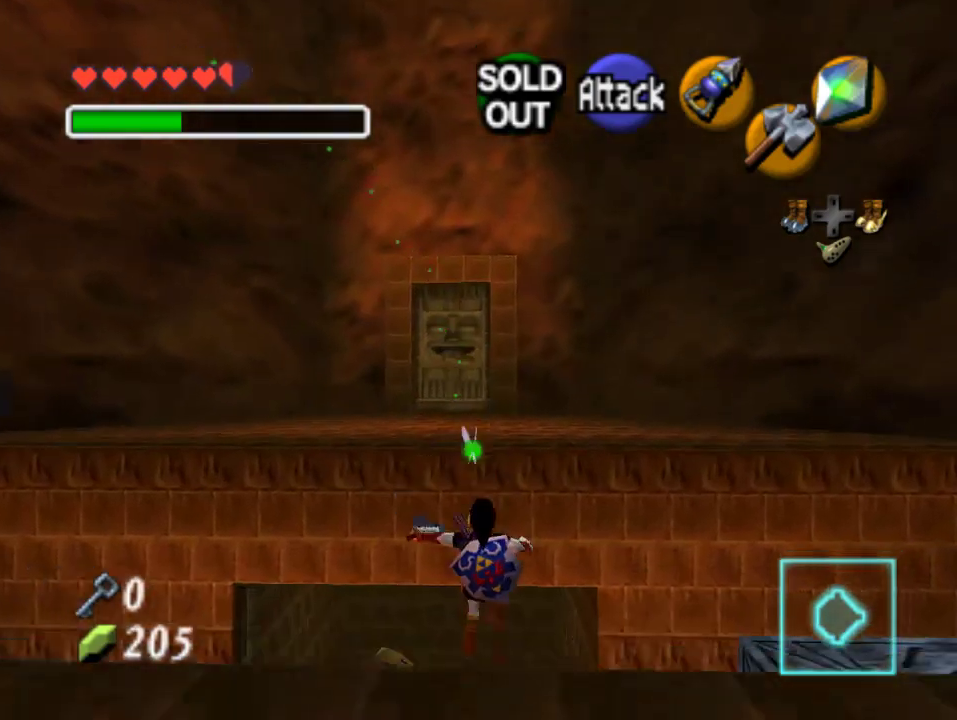
{"buttons": [], "left_stick": "up", "events": []}
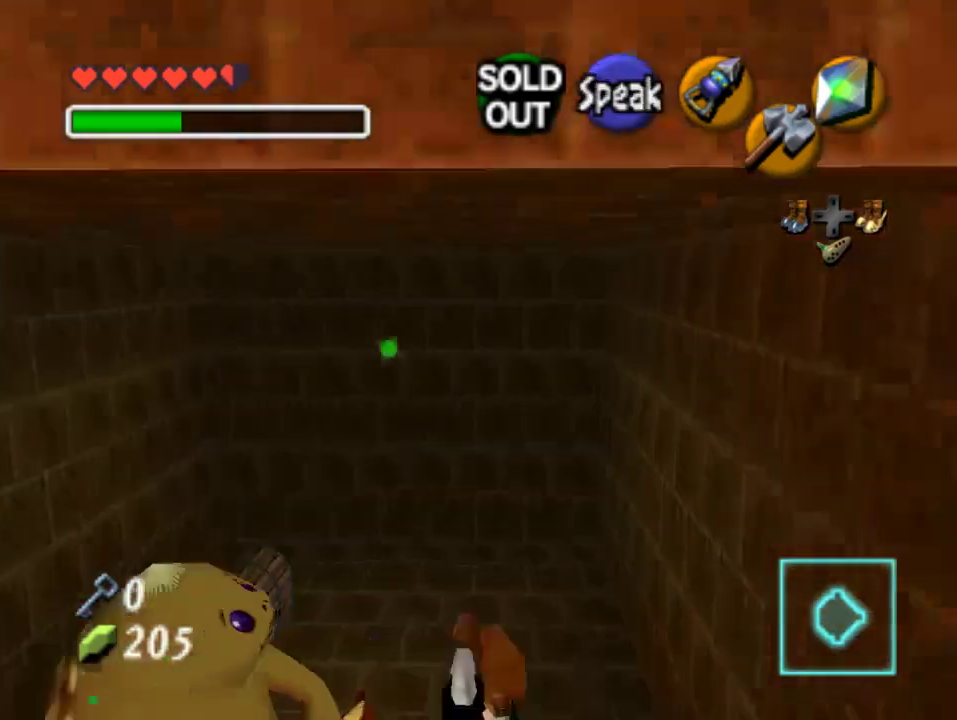
{"buttons": [], "left_stick": "left", "events": [[200, "left_stick", "left"]]}
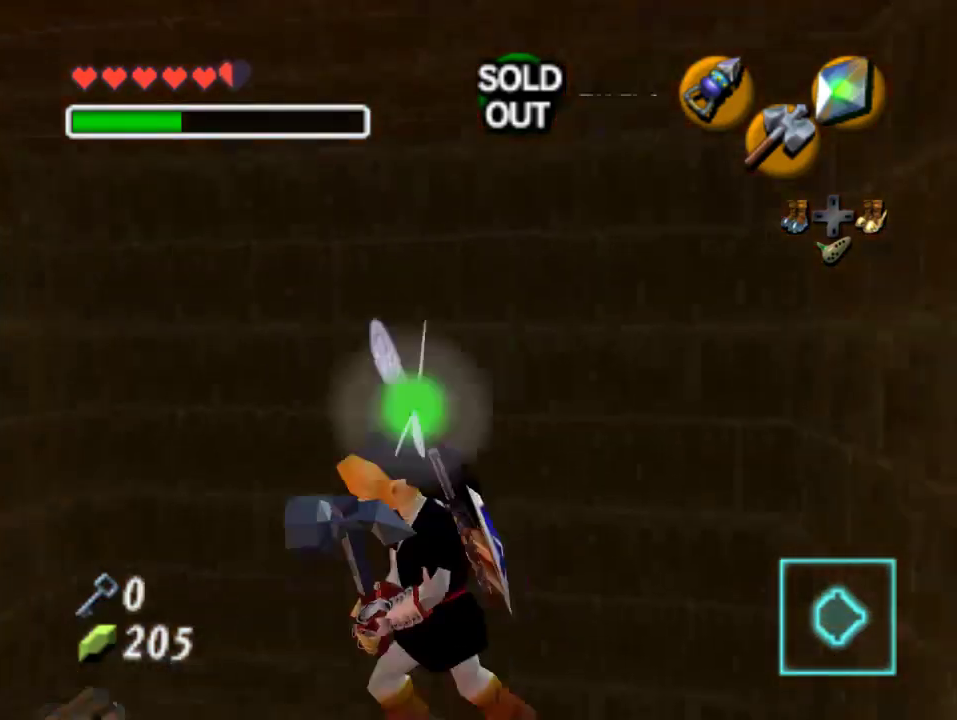
{"buttons": [], "left_stick": "center", "events": [[33, "left_stick", "center"], [100, "A", "down"], [200, "A", "up"], [267, "A", "down"], [400, "A", "up"]]}
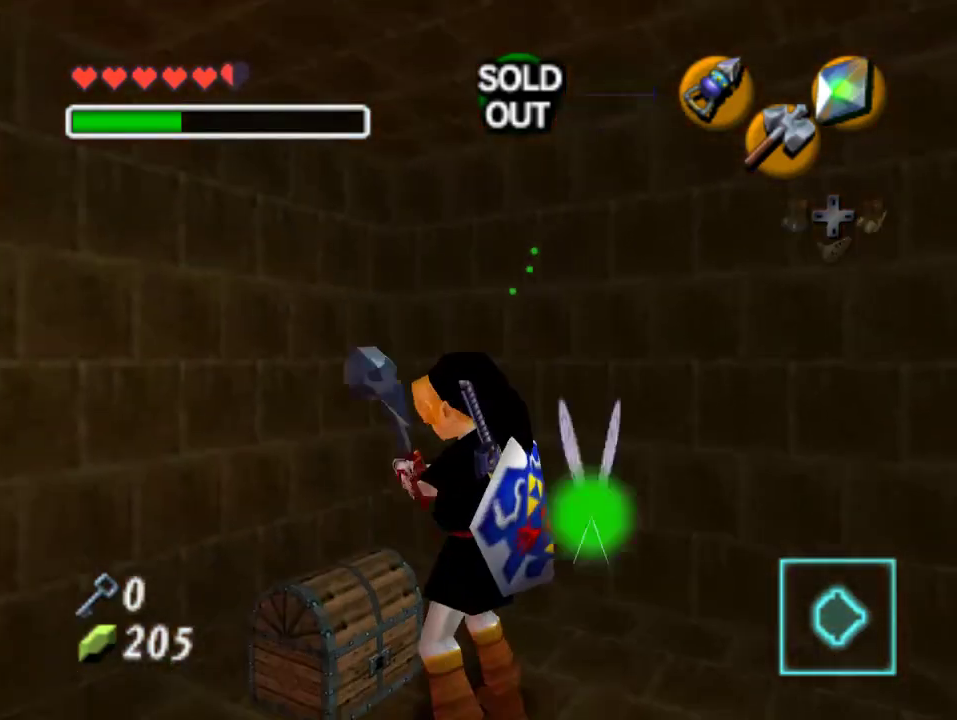
{"buttons": [], "left_stick": "center", "events": [[233, "left_stick", "down"], [400, "left_stick", "center"]]}
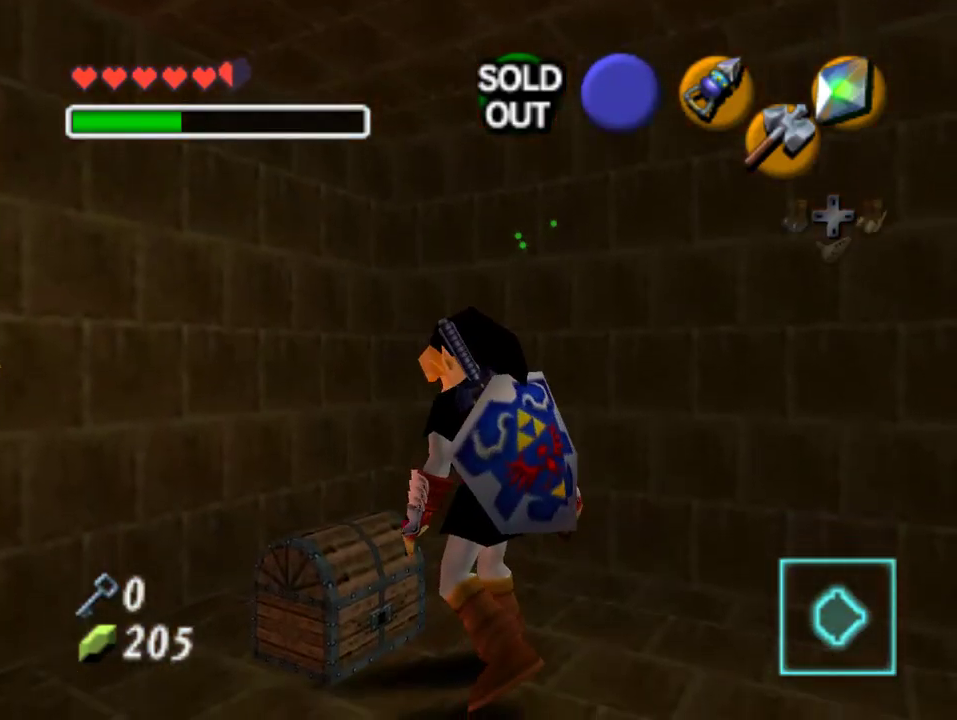
{"buttons": [], "left_stick": "center", "events": [[100, "A", "down"], [167, "A", "up"]]}
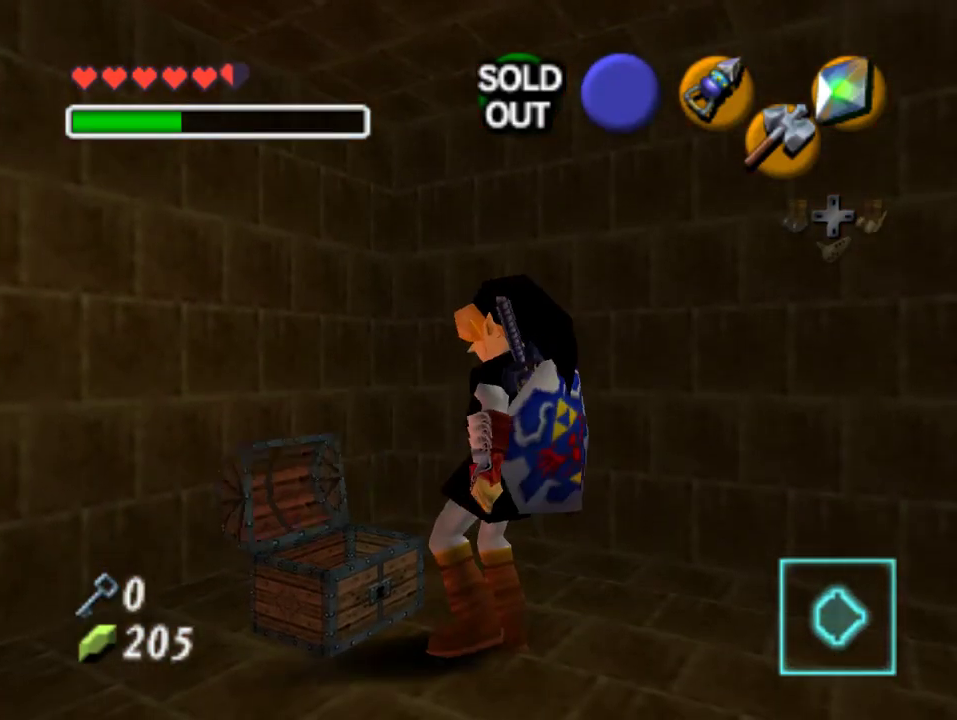
{"buttons": [], "left_stick": "center", "events": []}
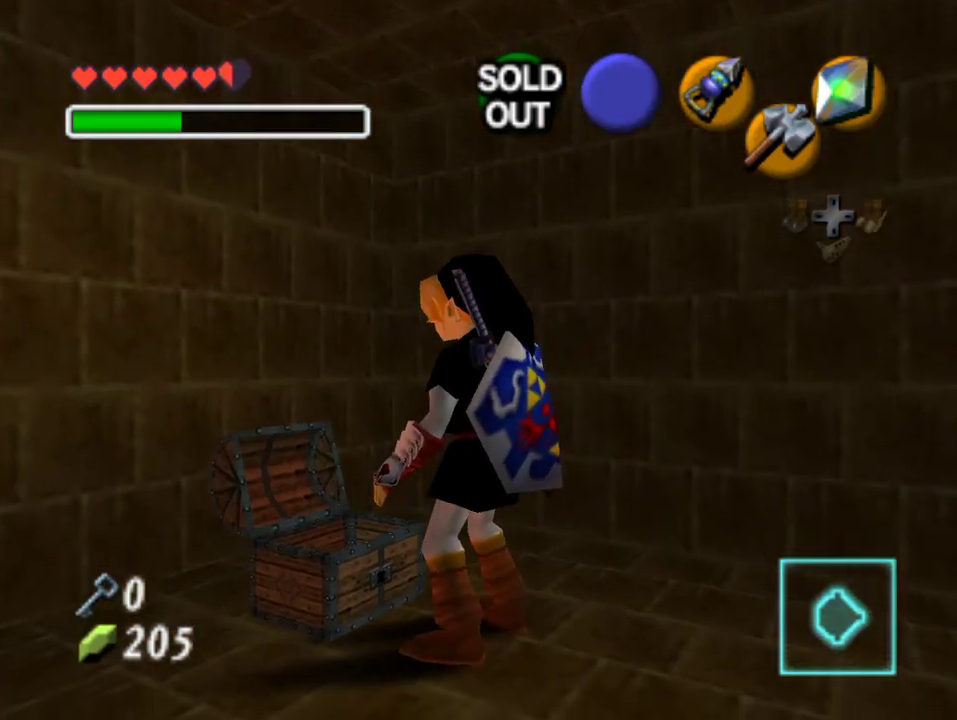
{"buttons": [], "left_stick": "center", "events": []}
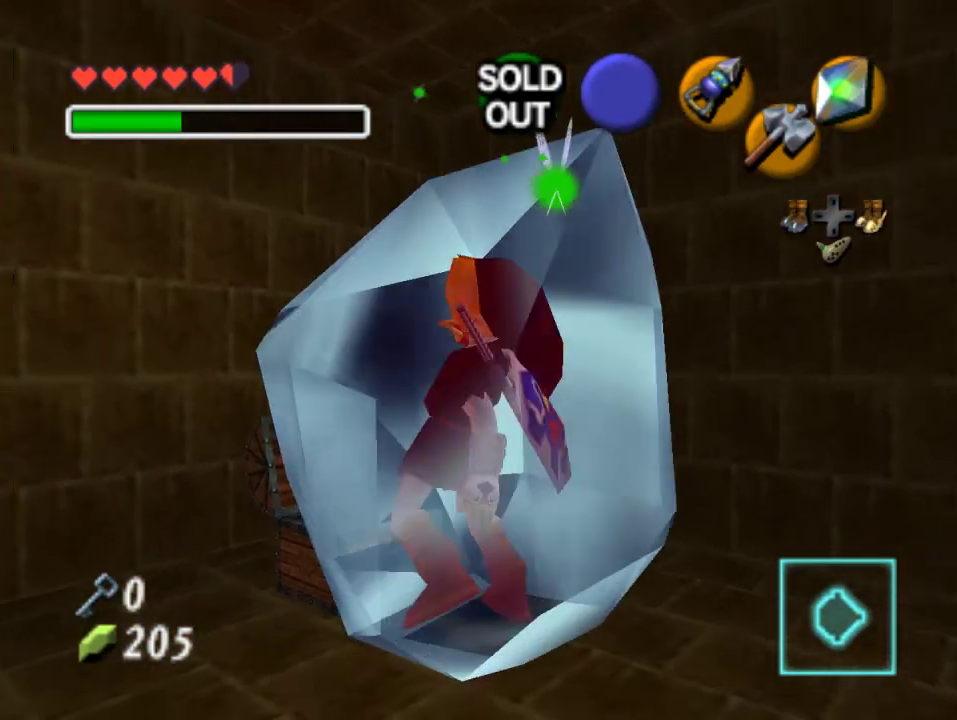
{"buttons": [], "left_stick": "center"}